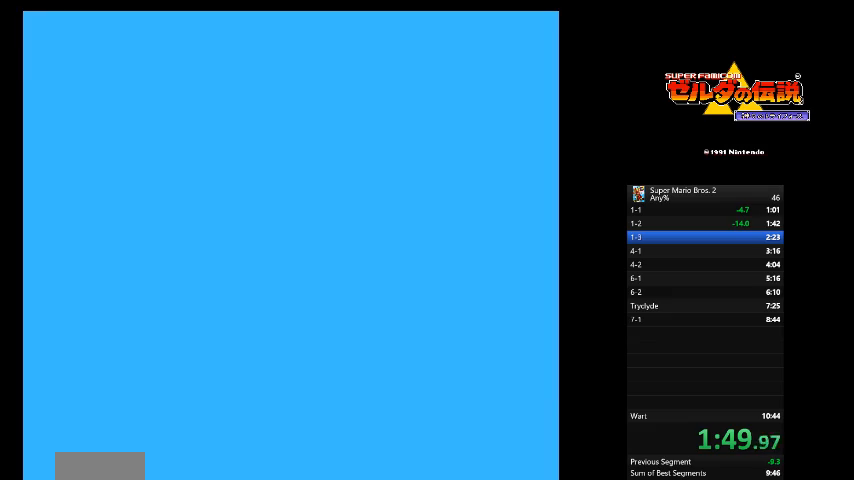
Gameplay with a controller (Nintendo layout); each line is a JSON object with the inputs held at the frame after it. "events" lists button and stick changes between this image and that frame as [ms after this image, input, new state], when the widget could be followed in between. Not read: L3 R3.
{"buttons": ["B", "DPAD_RIGHT"], "events": []}
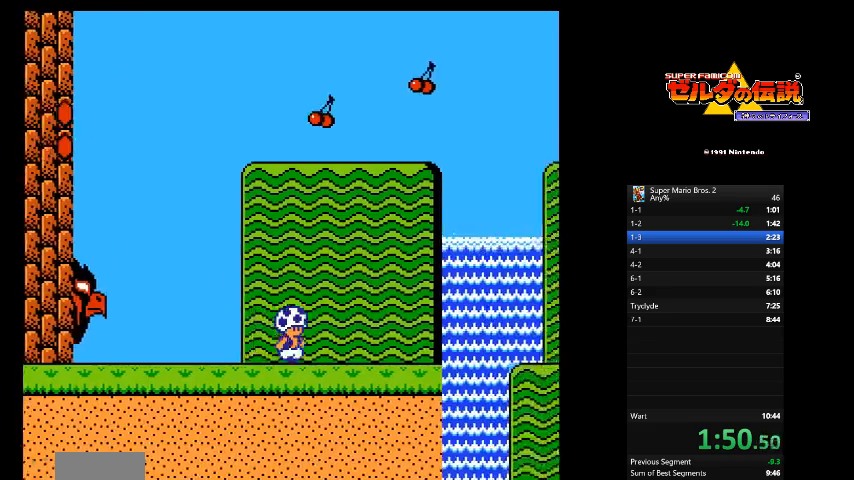
{"buttons": ["A", "B", "DPAD_RIGHT"], "events": [[333, "A", "down"]]}
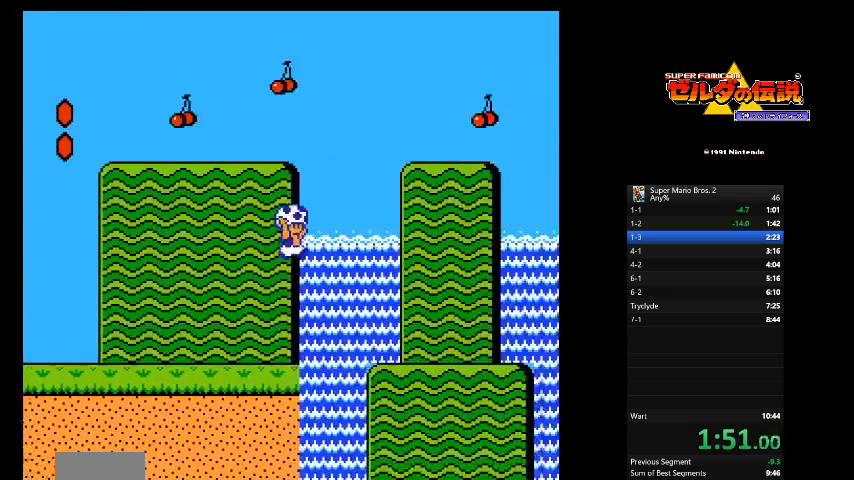
{"buttons": ["B", "DPAD_RIGHT"], "events": [[125, "A", "up"]]}
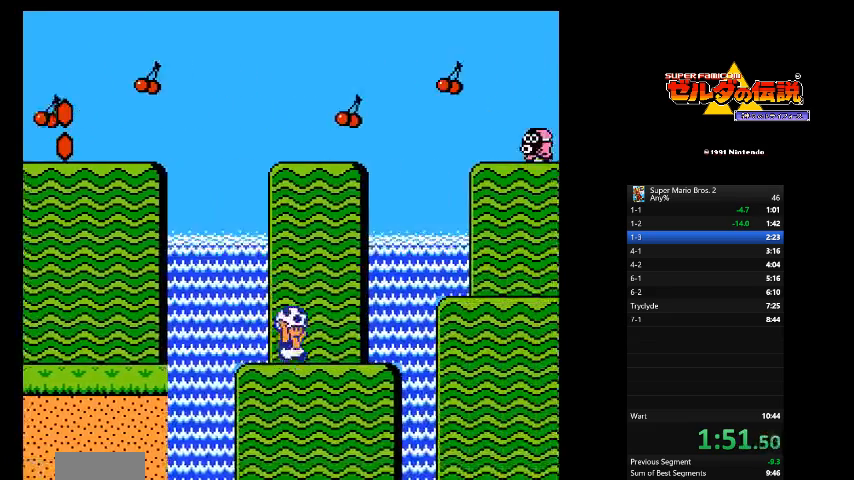
{"buttons": ["A", "B", "DPAD_RIGHT"], "events": [[167, "A", "down"]]}
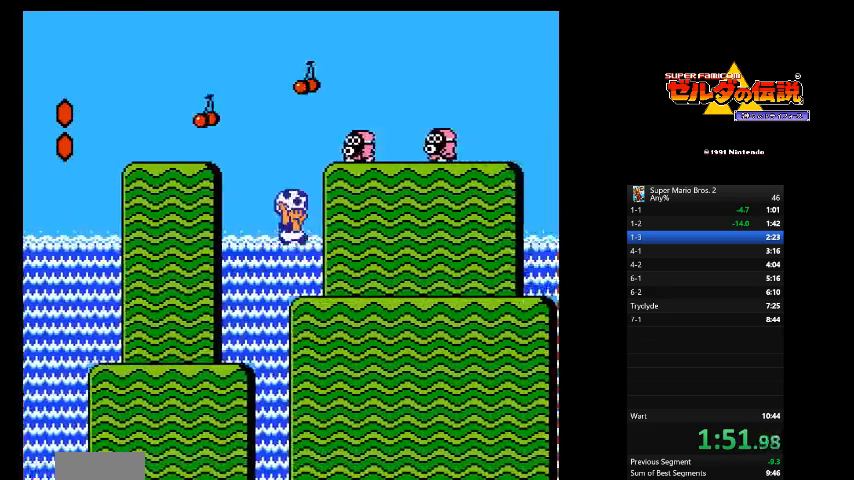
{"buttons": ["B", "DPAD_RIGHT"]}